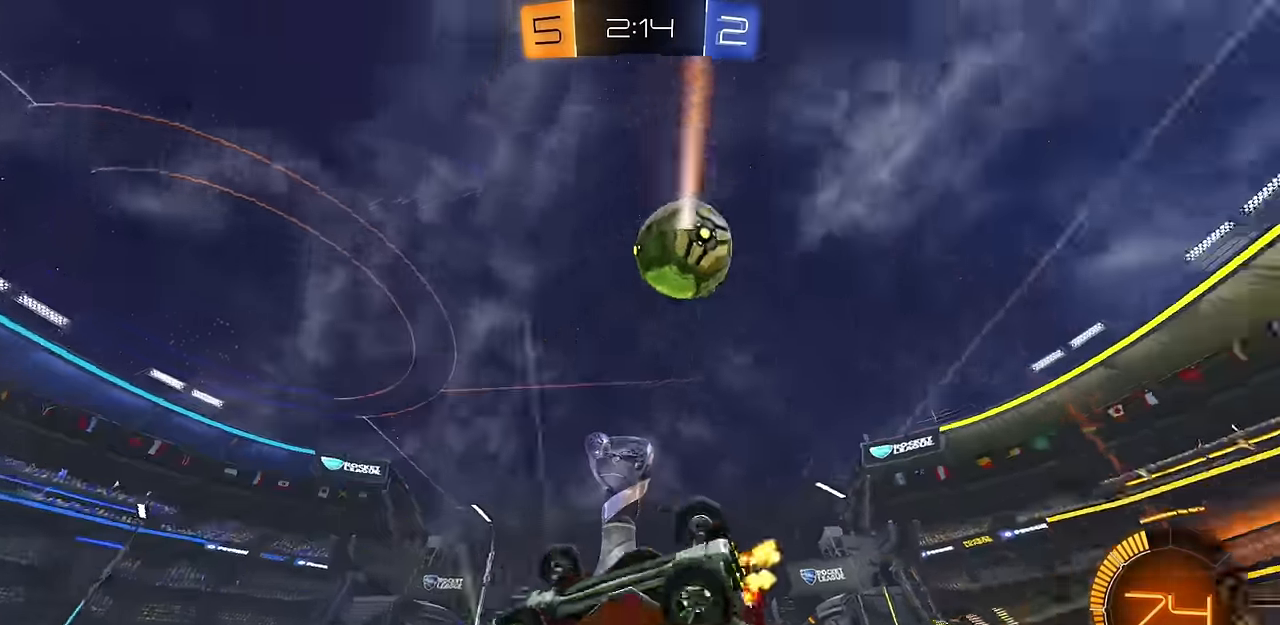
Gameplay with a controller (PlayStation layout); each line is a JSON object with the inputs held at the frame after it. "events" lists button and stick changes between this image and that frame as [ms after this image, input, new state], when the widget could be followed in between.
{"buttons": ["R2"], "left_stick": "right", "right_stick": "center"}
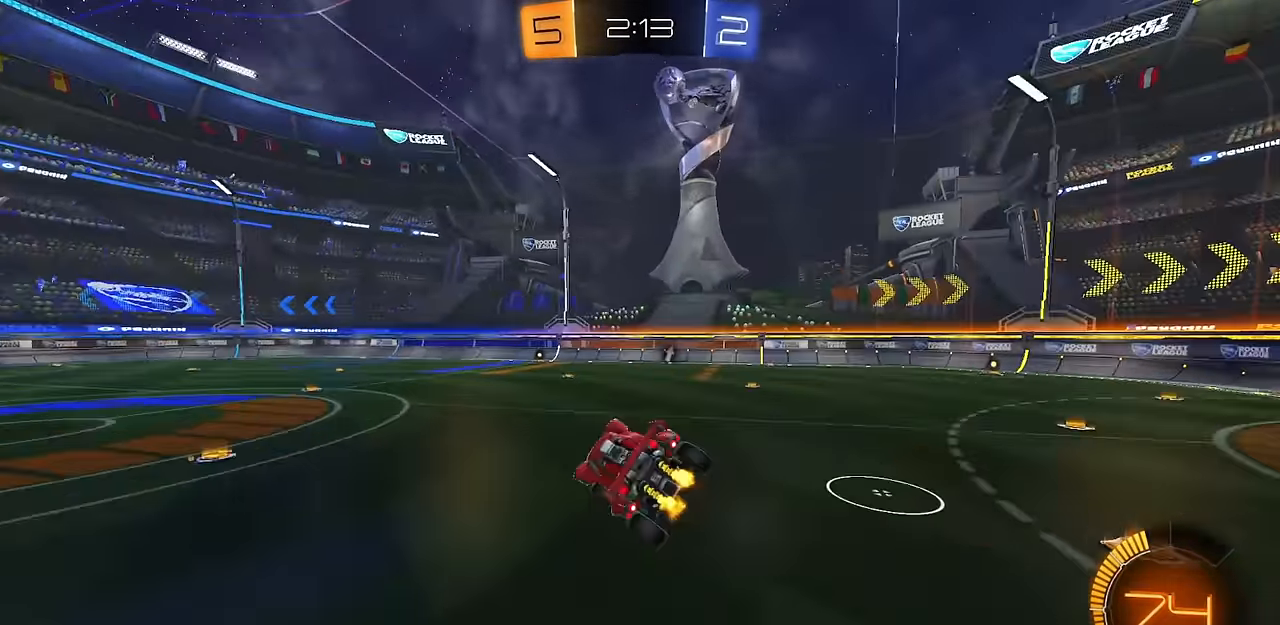
{"buttons": ["CIRCLE", "TRIANGLE", "R2"], "left_stick": "right", "right_stick": "center", "events": [[16, "left_stick", "center"], [100, "TRIANGLE", "down"], [133, "left_stick", "down-right"], [183, "TRIANGLE", "up"], [233, "L1", "down"], [267, "left_stick", "right"], [283, "L1", "up"], [333, "CIRCLE", "down"], [467, "TRIANGLE", "down"]]}
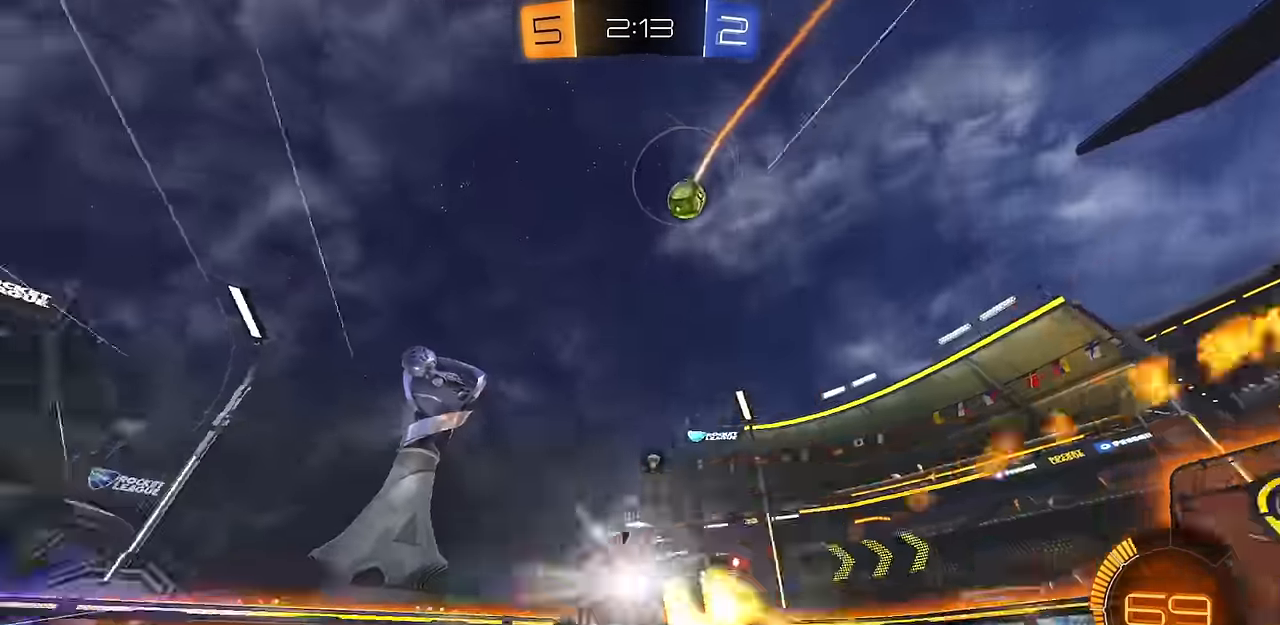
{"buttons": ["R2"], "left_stick": "right", "right_stick": "center", "events": [[50, "TRIANGLE", "up"], [217, "left_stick", "center"], [417, "CIRCLE", "up"], [451, "left_stick", "right"]]}
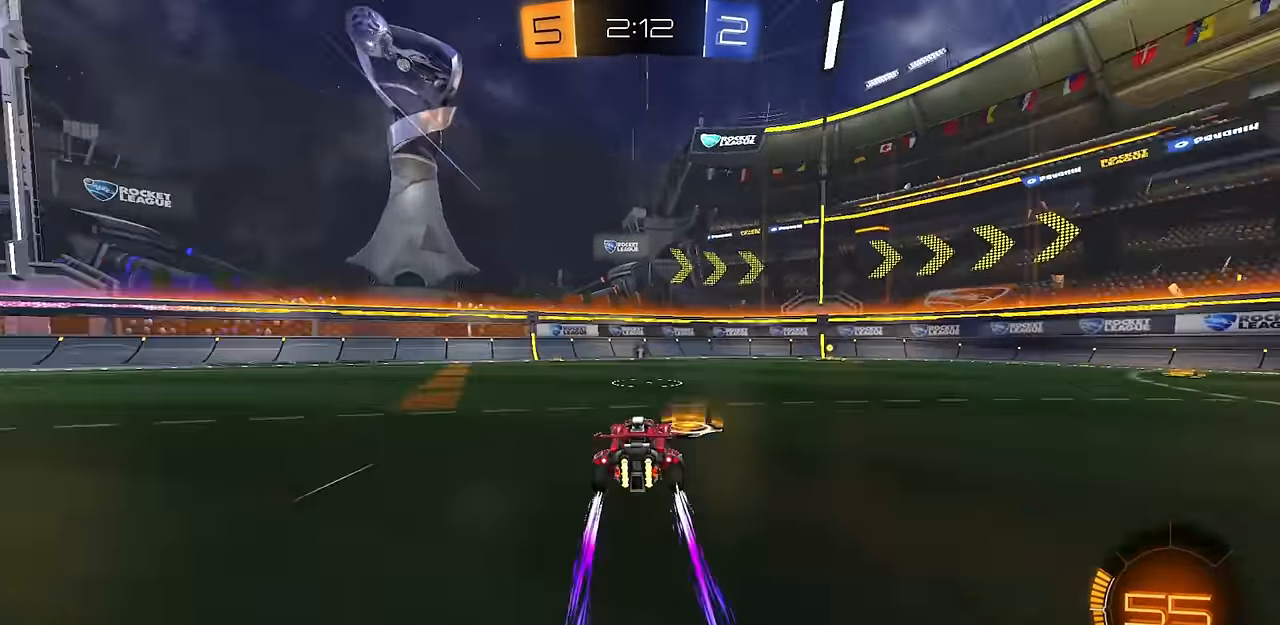
{"buttons": ["R2"], "left_stick": "center", "right_stick": "center", "events": [[83, "left_stick", "center"], [116, "CIRCLE", "down"], [233, "CIRCLE", "up"], [267, "left_stick", "right"], [367, "left_stick", "center"]]}
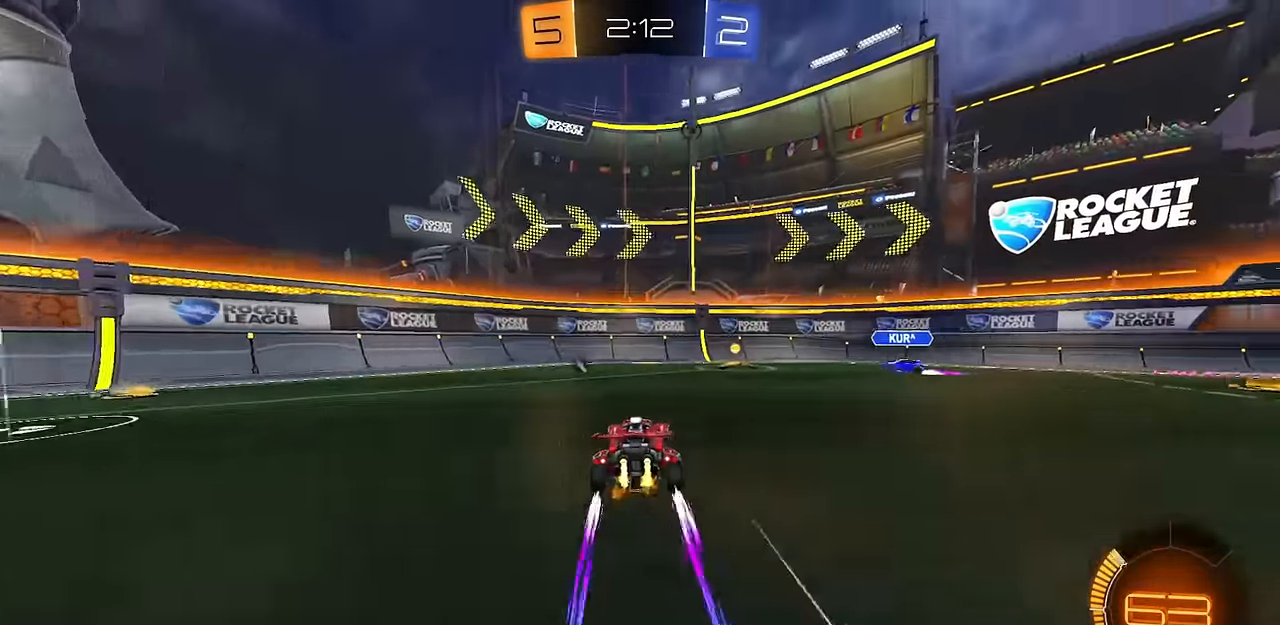
{"buttons": ["R2"], "left_stick": "right", "right_stick": "center", "events": [[50, "CIRCLE", "down"], [133, "left_stick", "right"], [166, "R1", "down"], [233, "TRIANGLE", "down"], [250, "CIRCLE", "up"], [333, "R1", "up"], [350, "TRIANGLE", "up"]]}
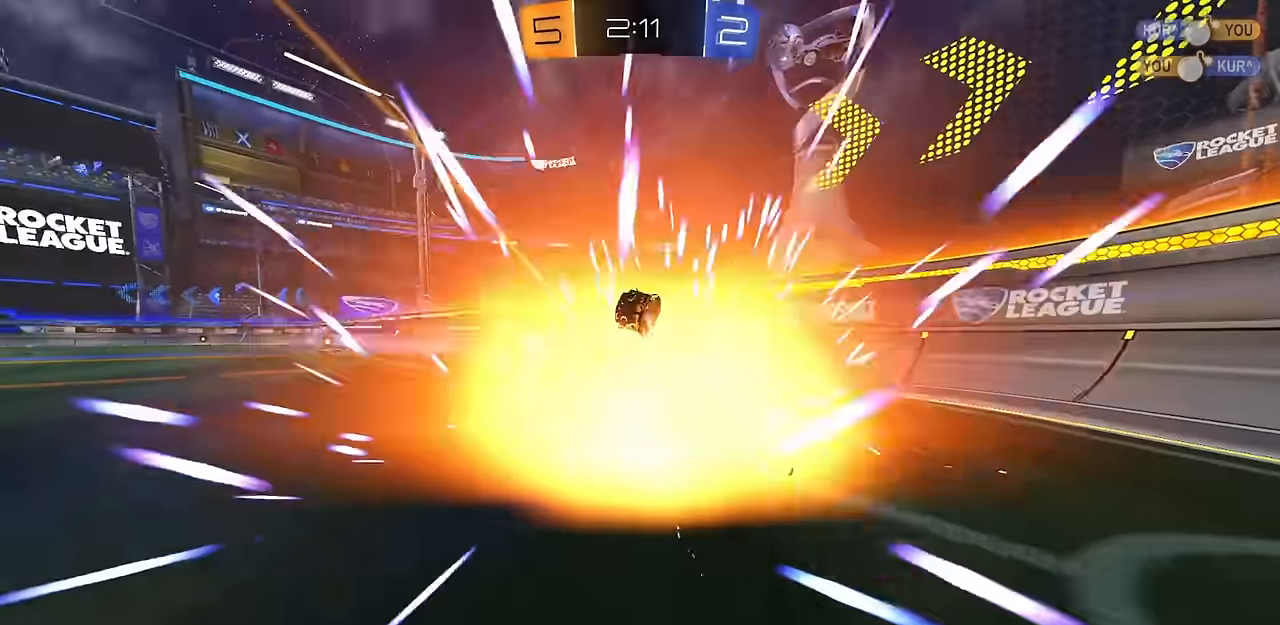
{"buttons": ["SQUARE", "R2"], "left_stick": "center", "right_stick": "center", "events": [[383, "SQUARE", "down"], [433, "left_stick", "center"]]}
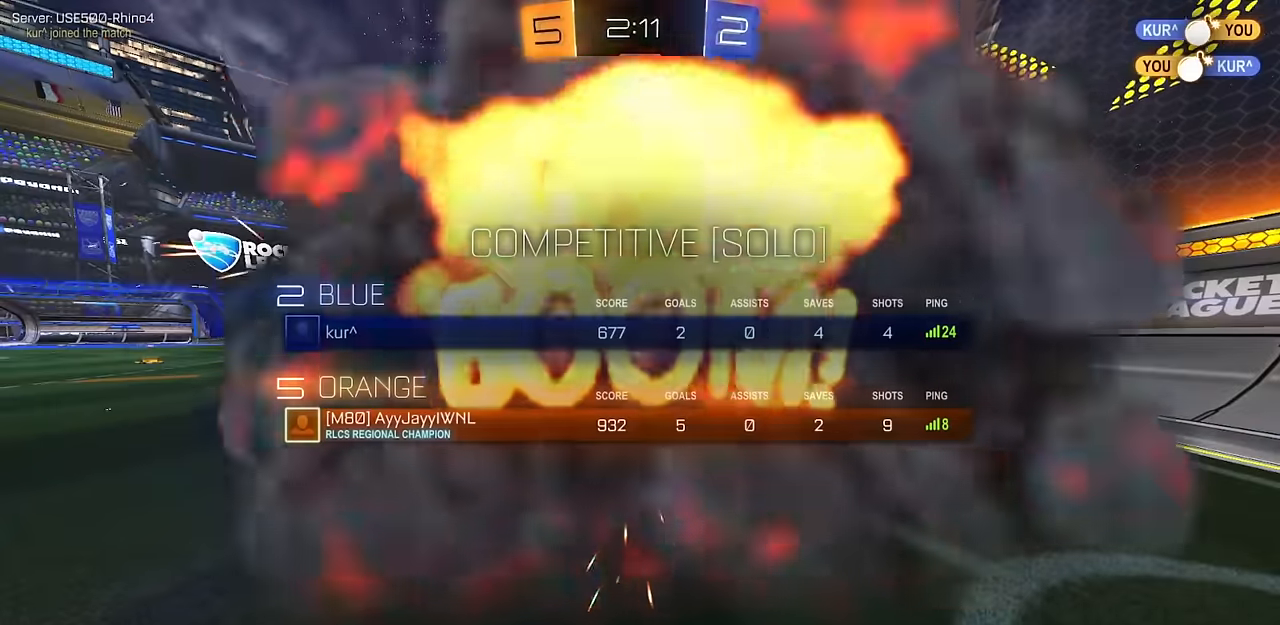
{"buttons": [], "left_stick": "center", "right_stick": "center", "events": [[17, "SQUARE", "up"], [34, "R2", "up"]]}
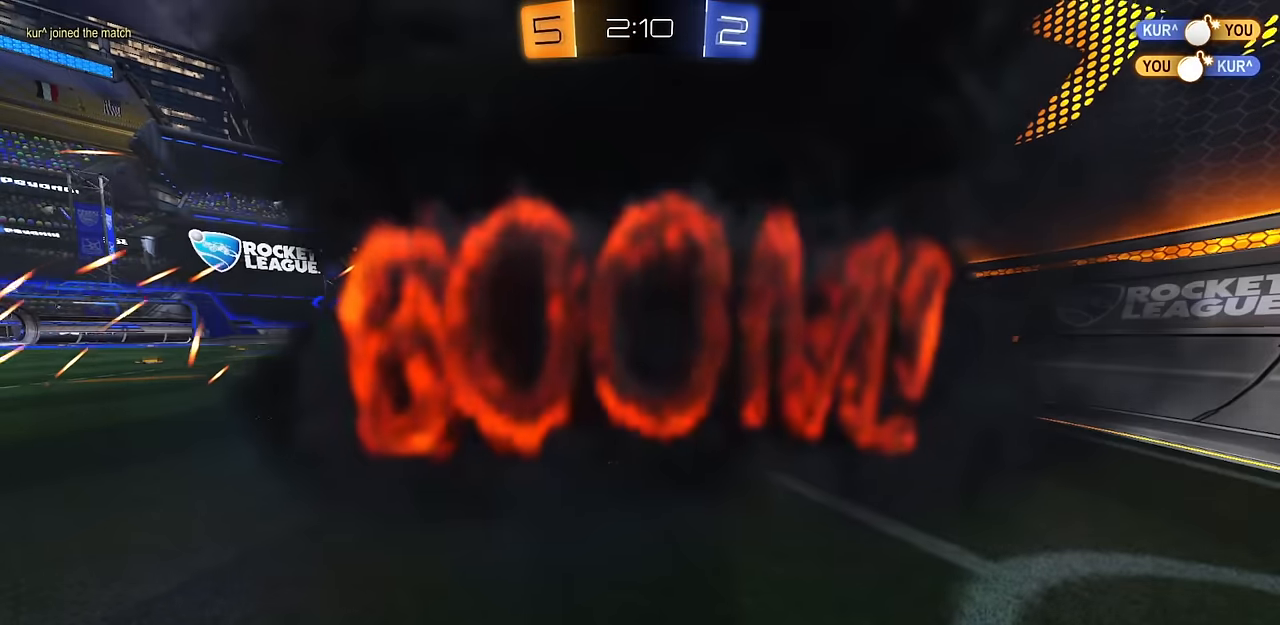
{"buttons": [], "left_stick": "center", "right_stick": "center", "events": []}
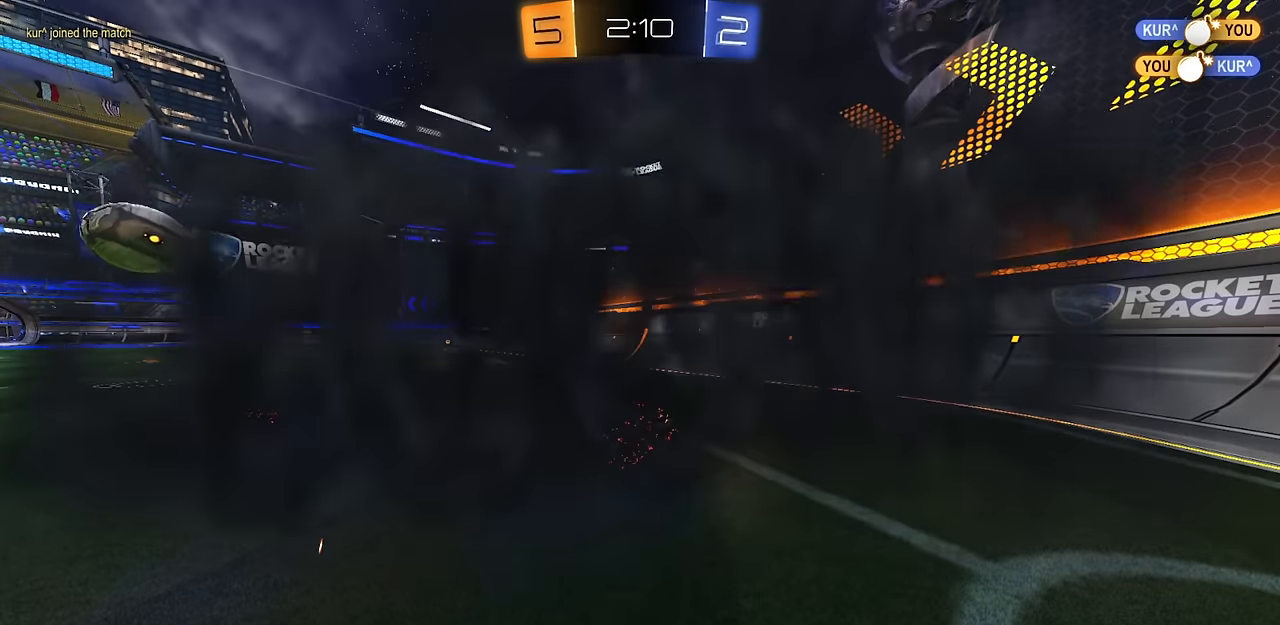
{"buttons": [], "left_stick": "center", "right_stick": "center", "events": []}
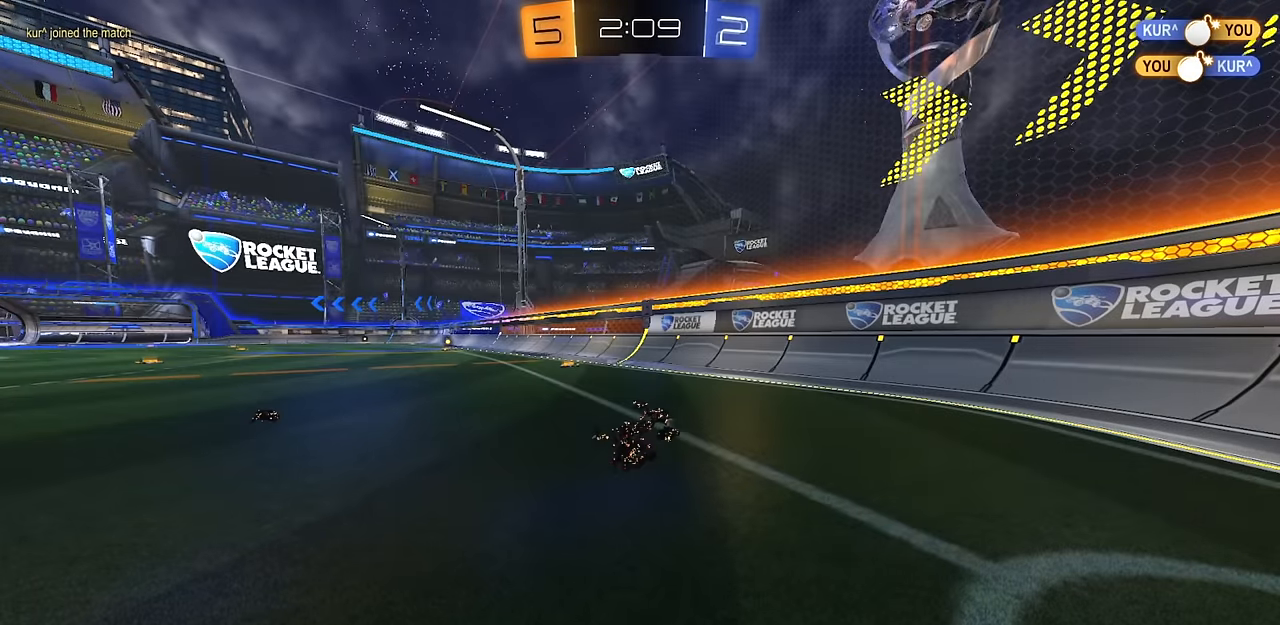
{"buttons": [], "left_stick": "center", "right_stick": "center", "events": []}
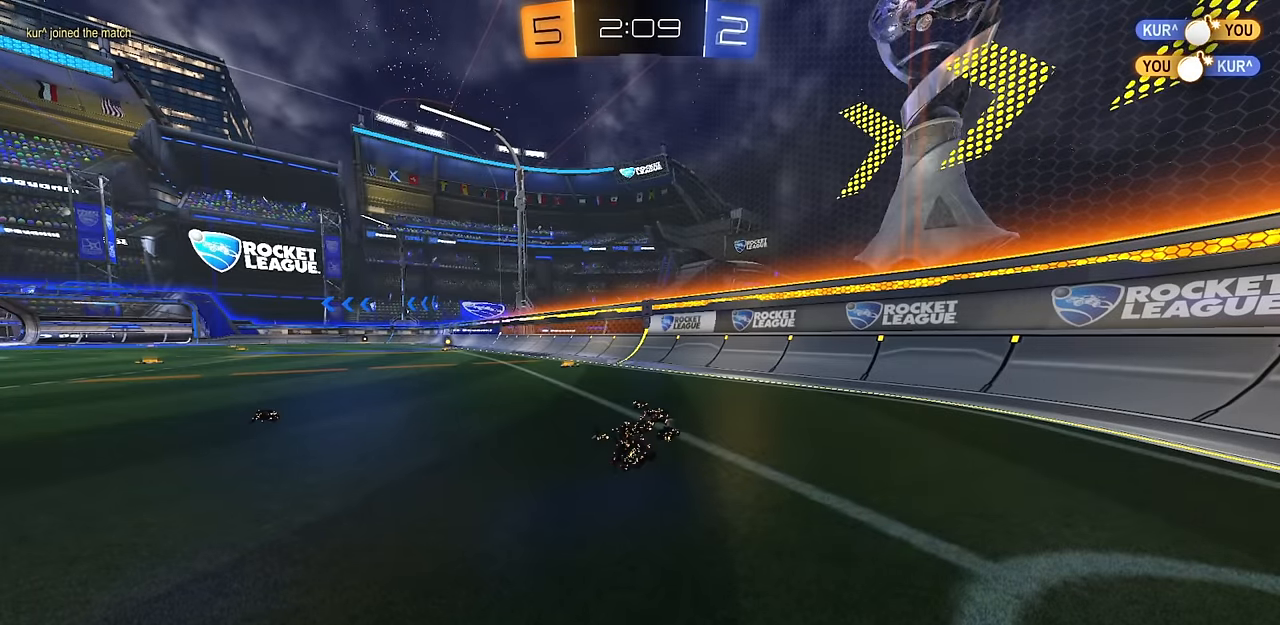
{"buttons": [], "left_stick": "center", "right_stick": "center", "events": []}
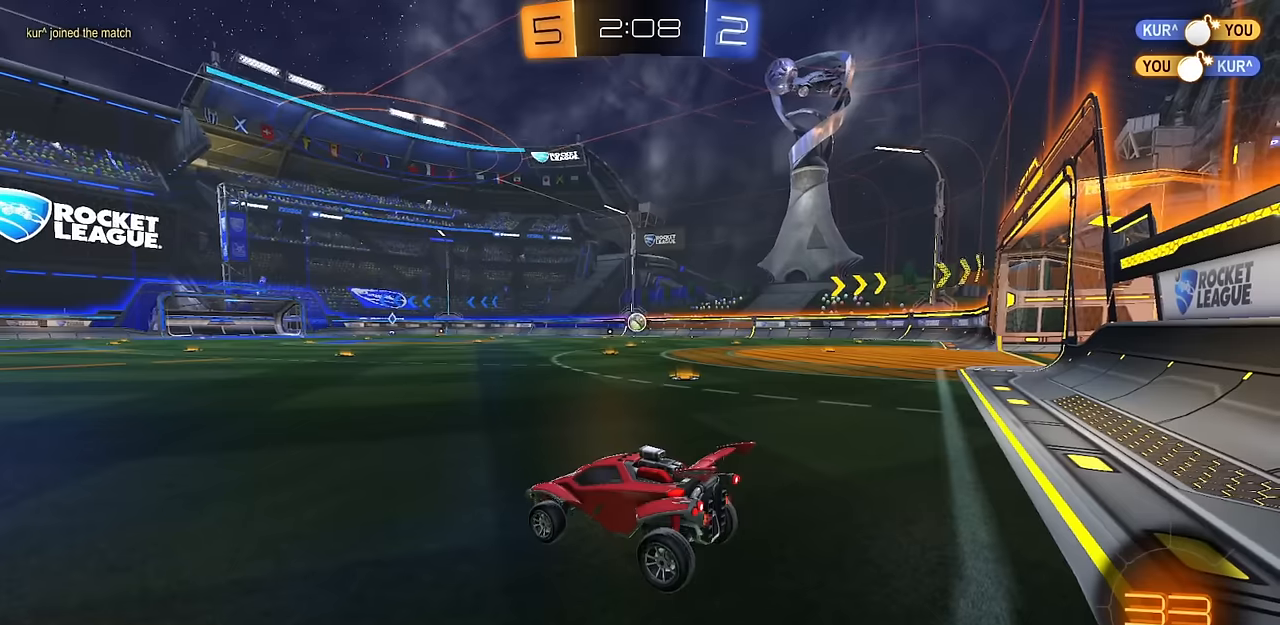
{"buttons": ["R2"], "left_stick": "center", "right_stick": "center", "events": [[83, "R2", "down"], [183, "CIRCLE", "down"], [217, "left_stick", "up-left"], [317, "left_stick", "right"], [350, "CIRCLE", "up"], [500, "left_stick", "center"]]}
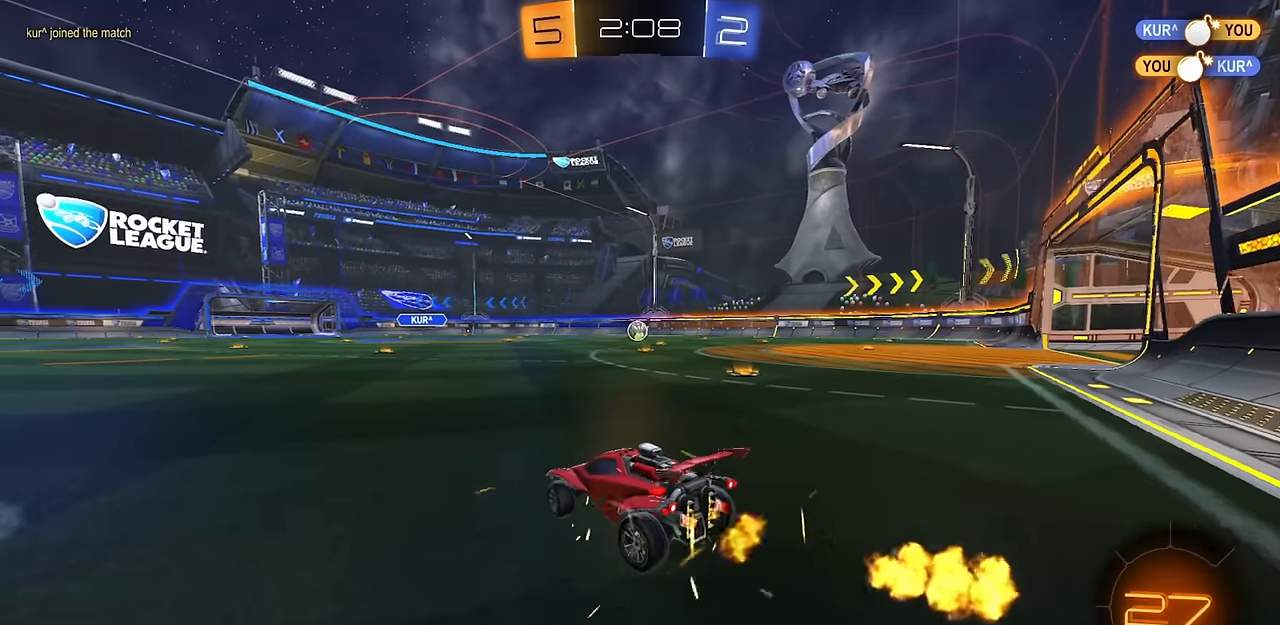
{"buttons": ["R2"], "left_stick": "left", "right_stick": "center", "events": [[17, "R1", "down"], [17, "left_stick", "left"], [117, "R1", "up"], [167, "TRIANGLE", "down"], [284, "L2", "down"], [284, "TRIANGLE", "up"], [351, "L2", "up"]]}
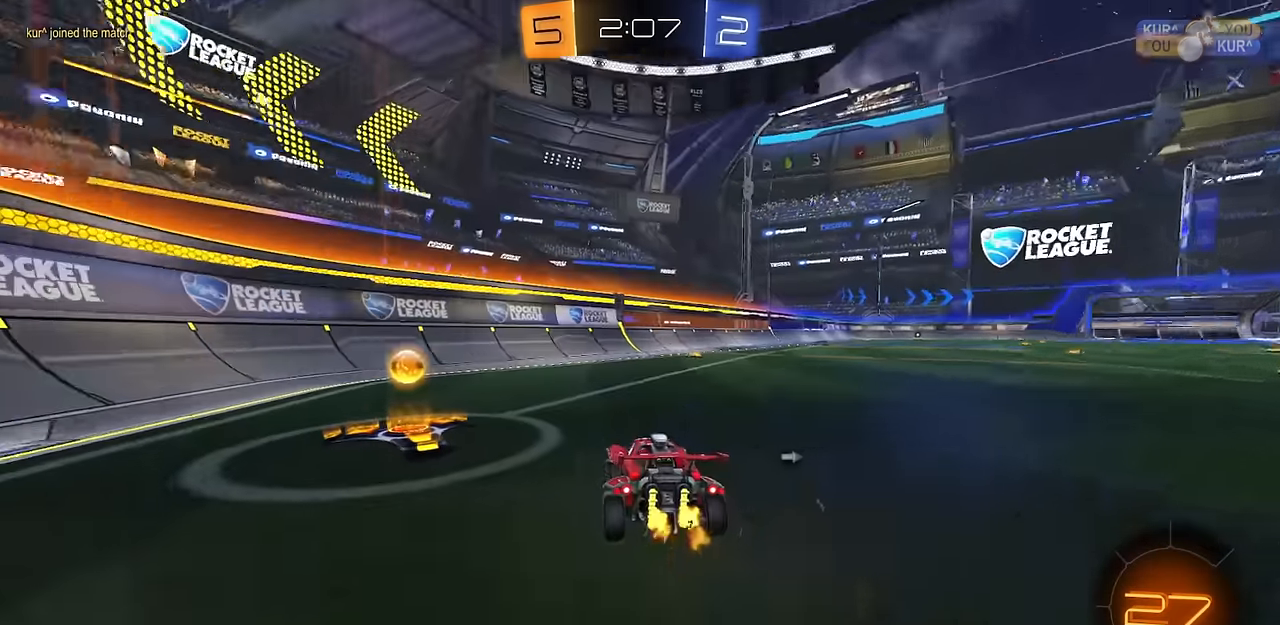
{"buttons": ["L2"], "left_stick": "right", "right_stick": "center", "events": [[83, "left_stick", "center"], [150, "left_stick", "right"], [183, "R1", "down"], [200, "TRIANGLE", "down"], [317, "TRIANGLE", "up"], [350, "R1", "up"], [467, "R2", "up"], [484, "L2", "down"]]}
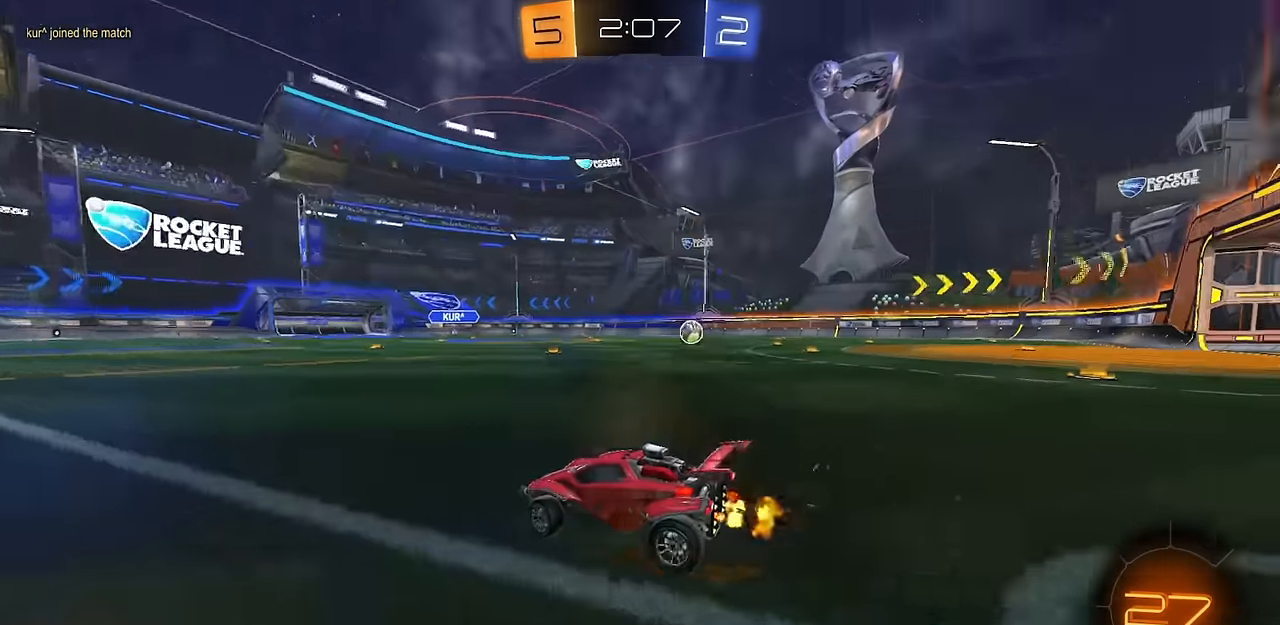
{"buttons": ["L2"], "left_stick": "center", "right_stick": "center", "events": [[300, "left_stick", "center"]]}
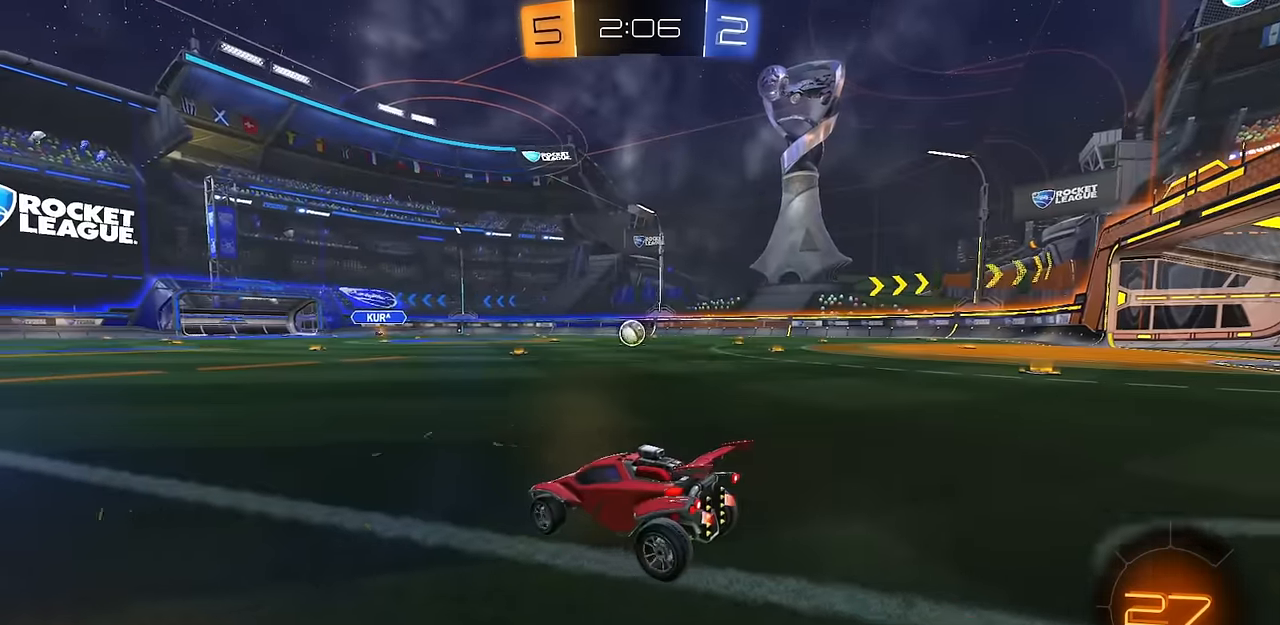
{"buttons": ["CIRCLE", "R2"], "left_stick": "center", "right_stick": "center", "events": [[283, "R1", "down"], [283, "left_stick", "left"], [384, "R1", "up"], [417, "R2", "down"], [417, "left_stick", "center"], [450, "CIRCLE", "down"], [450, "L2", "up"]]}
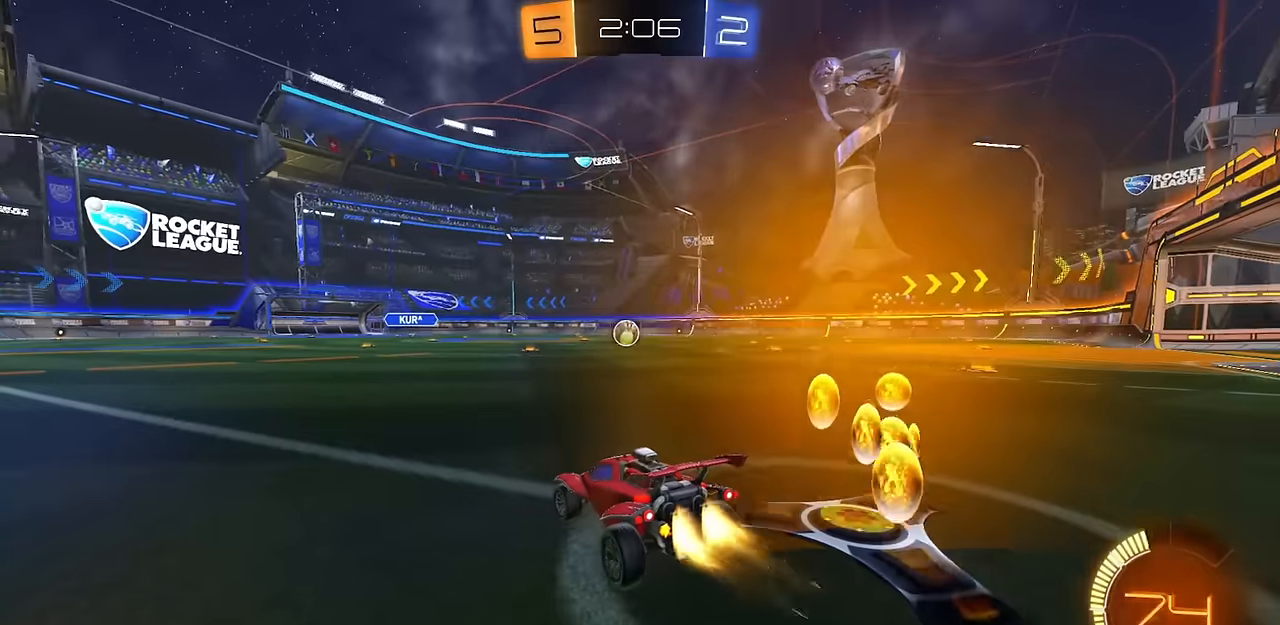
{"buttons": ["CROSS", "CIRCLE", "L1", "R2"], "left_stick": "down-right", "right_stick": "center", "events": [[50, "left_stick", "right"], [166, "left_stick", "center"], [317, "left_stick", "right"], [350, "CROSS", "down"], [383, "L1", "down"], [383, "left_stick", "up-right"], [400, "CROSS", "up"], [450, "CROSS", "down"], [500, "left_stick", "down-right"]]}
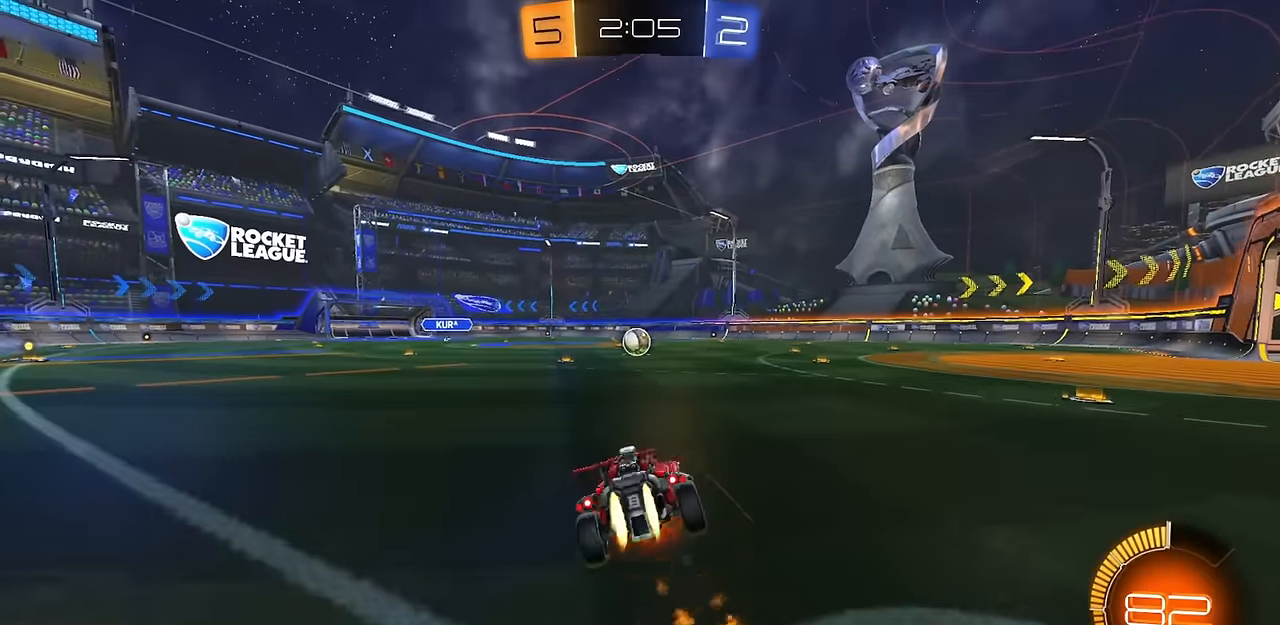
{"buttons": ["L1", "R2"], "left_stick": "down-right", "right_stick": "center", "events": [[100, "CROSS", "up"], [133, "L1", "up"], [217, "CIRCLE", "up"], [234, "L1", "down"]]}
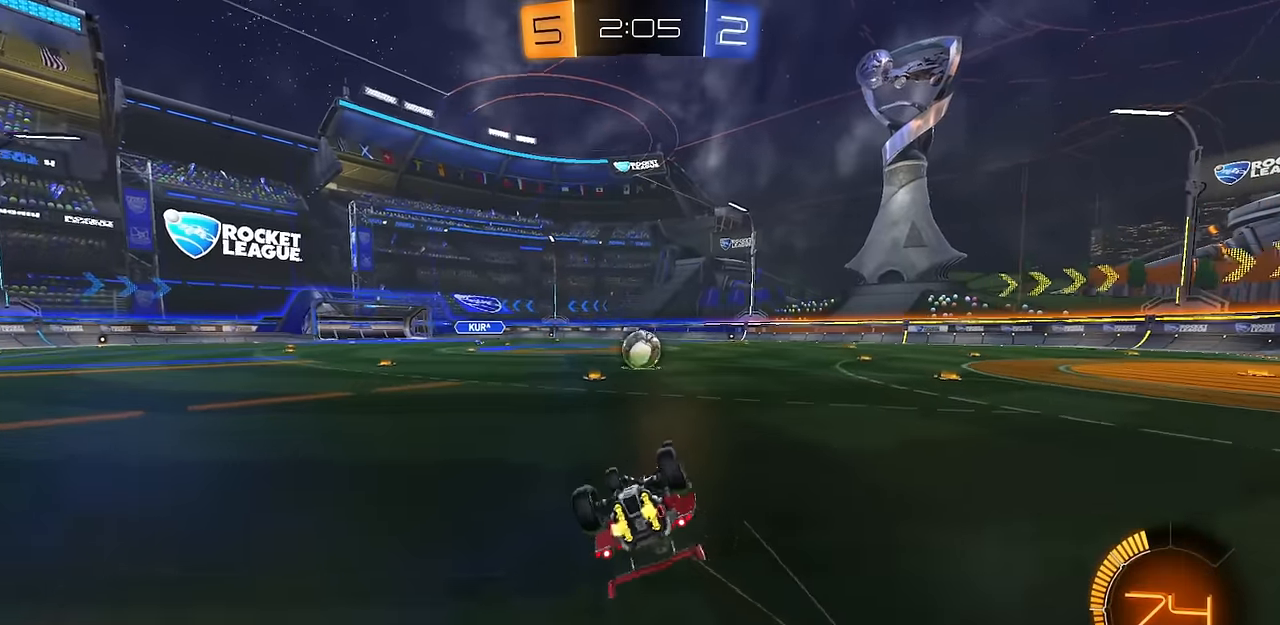
{"buttons": ["R2"], "left_stick": "center", "right_stick": "center", "events": [[16, "TRIANGLE", "down"], [16, "left_stick", "down-left"], [133, "TRIANGLE", "up"], [350, "left_stick", "center"], [367, "L1", "up"]]}
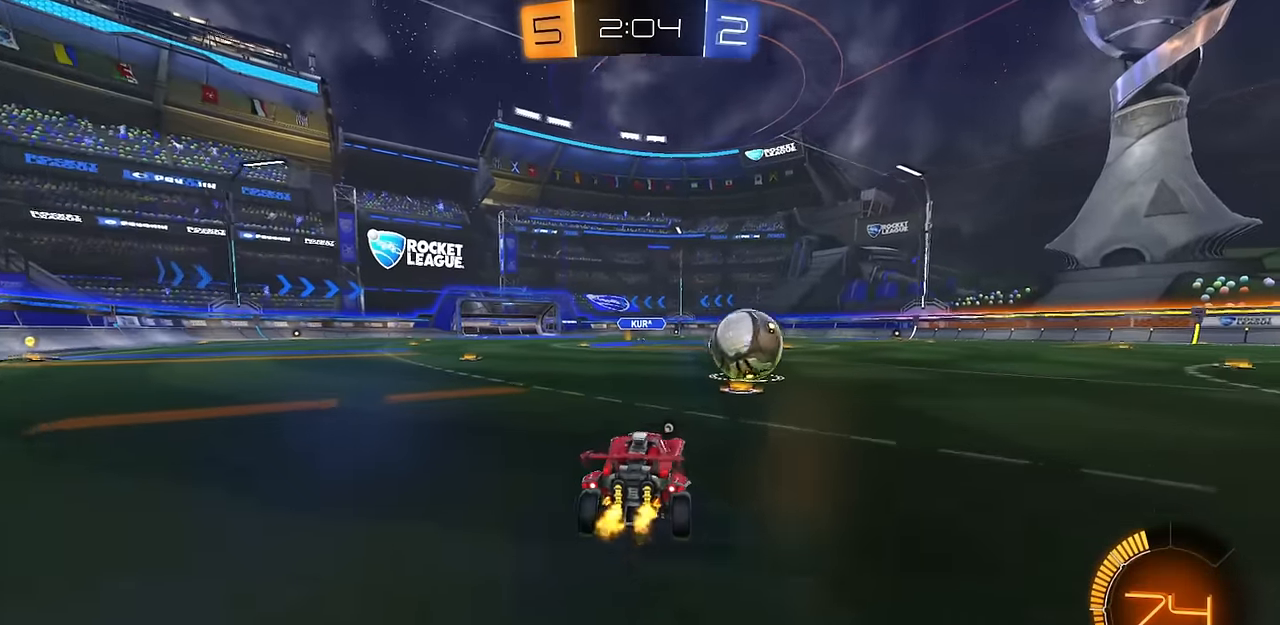
{"buttons": ["CIRCLE", "R2"], "left_stick": "up-left", "right_stick": "center", "events": [[167, "L2", "down"], [167, "R2", "up"], [234, "left_stick", "up-left"], [284, "left_stick", "center"], [400, "left_stick", "up-left"], [434, "R2", "down"], [467, "CIRCLE", "down"], [501, "L2", "up"]]}
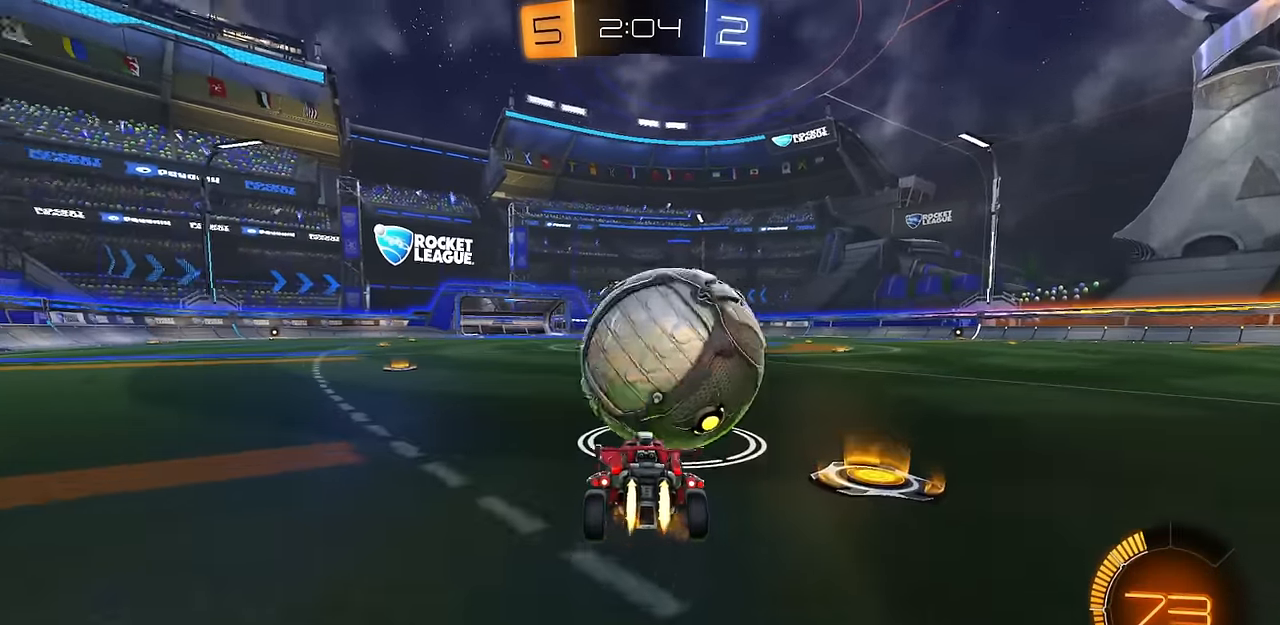
{"buttons": ["CROSS", "CIRCLE", "R2"], "left_stick": "down", "right_stick": "center", "events": [[16, "left_stick", "center"], [266, "left_stick", "up-left"], [383, "left_stick", "center"], [433, "CROSS", "down"], [467, "left_stick", "down"]]}
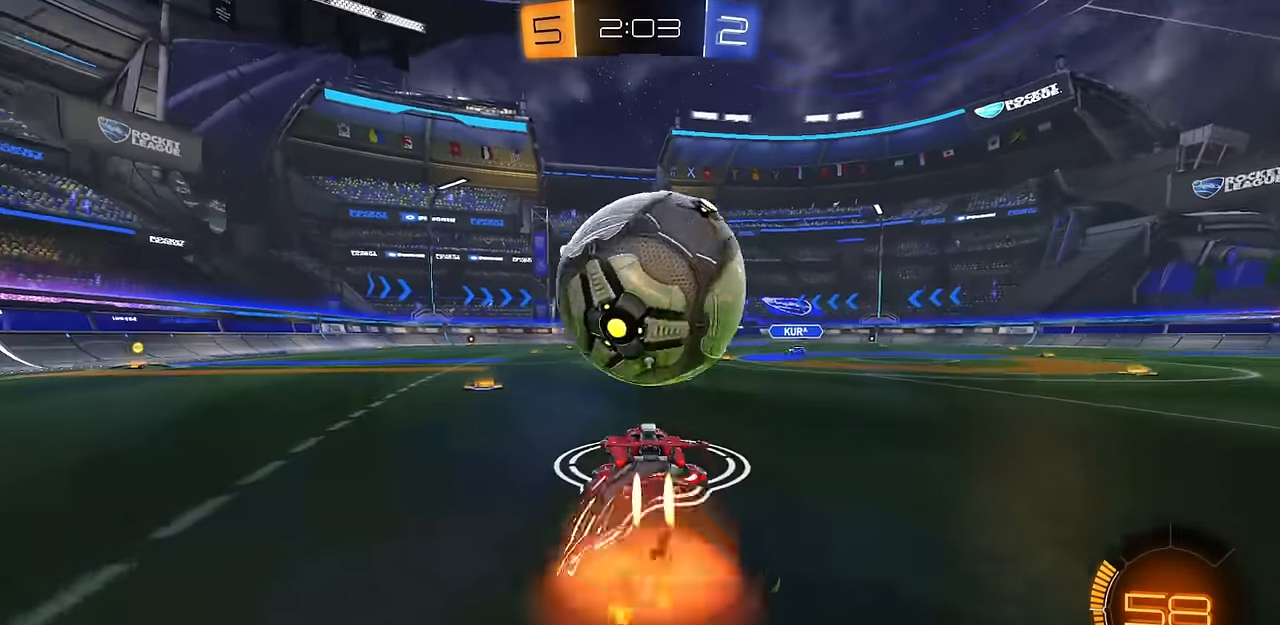
{"buttons": ["CIRCLE"], "left_stick": "down-left", "right_stick": "center", "events": [[83, "CIRCLE", "up"], [117, "CROSS", "up"], [150, "R2", "up"], [184, "left_stick", "down-left"], [300, "L1", "down"], [467, "CIRCLE", "down"], [501, "L1", "up"]]}
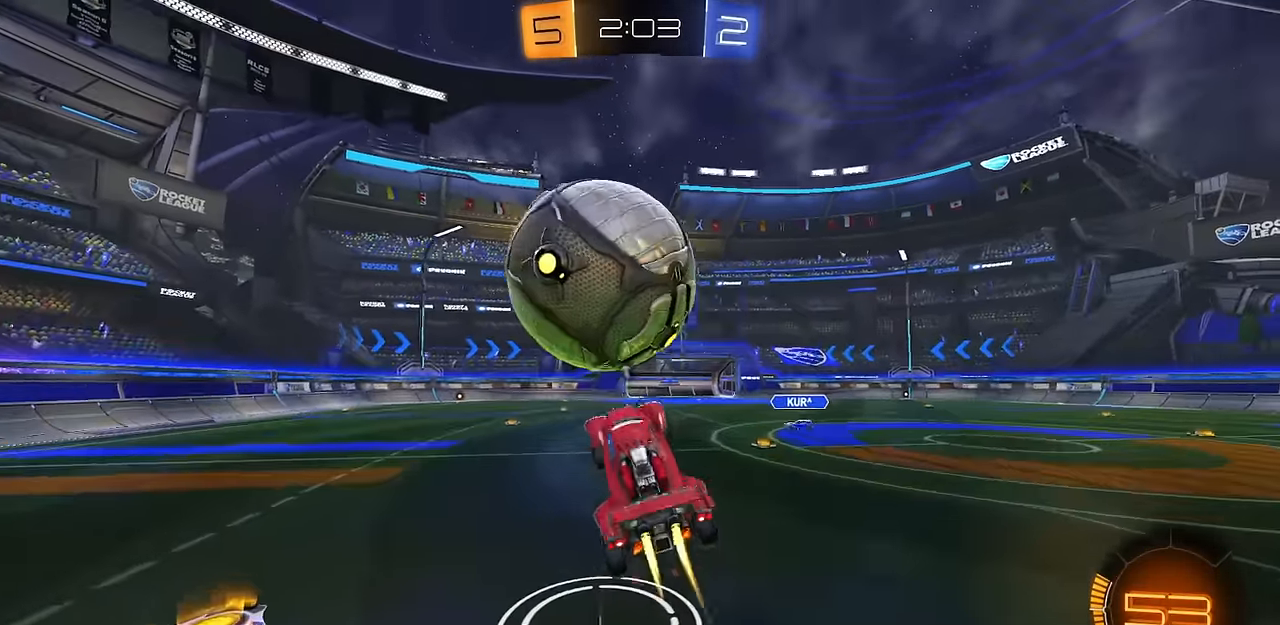
{"buttons": ["CIRCLE"], "left_stick": "down", "right_stick": "center", "events": [[33, "left_stick", "down"], [83, "CIRCLE", "up"], [133, "CIRCLE", "down"], [133, "L1", "down"], [233, "L1", "up"]]}
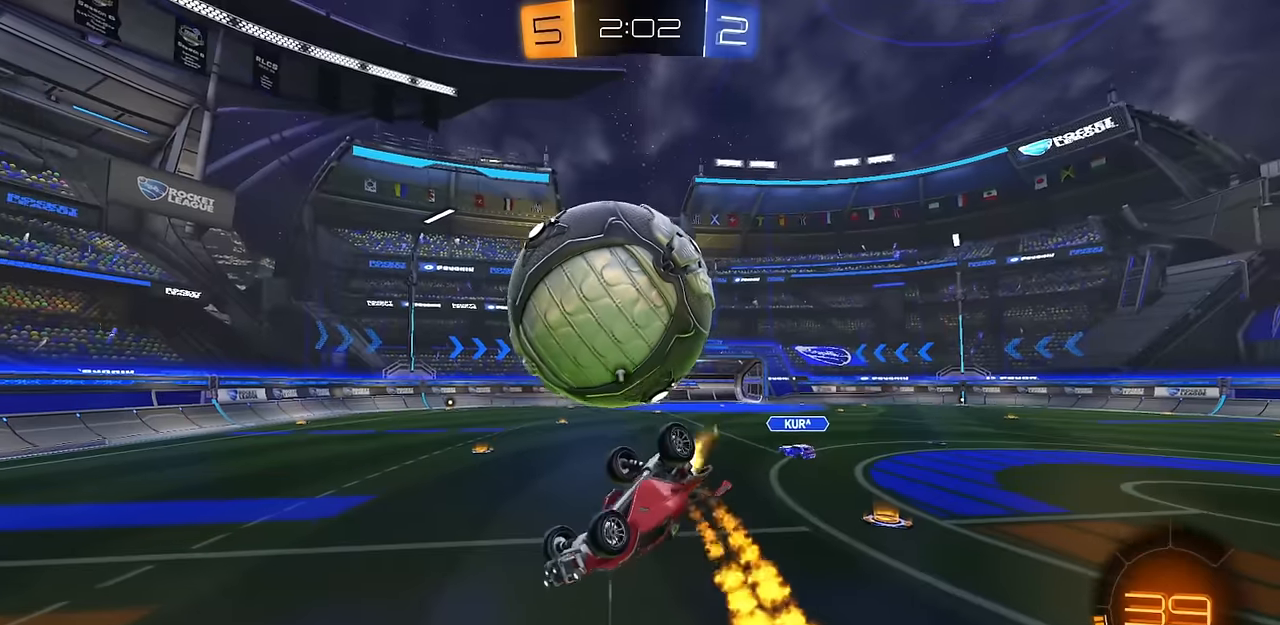
{"buttons": ["CROSS", "CIRCLE", "R2"], "left_stick": "up-left", "right_stick": "center", "events": [[33, "CIRCLE", "up"], [50, "left_stick", "down-left"], [116, "CIRCLE", "down"], [133, "L1", "down"], [183, "L1", "up"], [300, "CIRCLE", "up"], [400, "CIRCLE", "down"], [450, "R2", "down"], [450, "left_stick", "up-left"], [483, "CROSS", "down"]]}
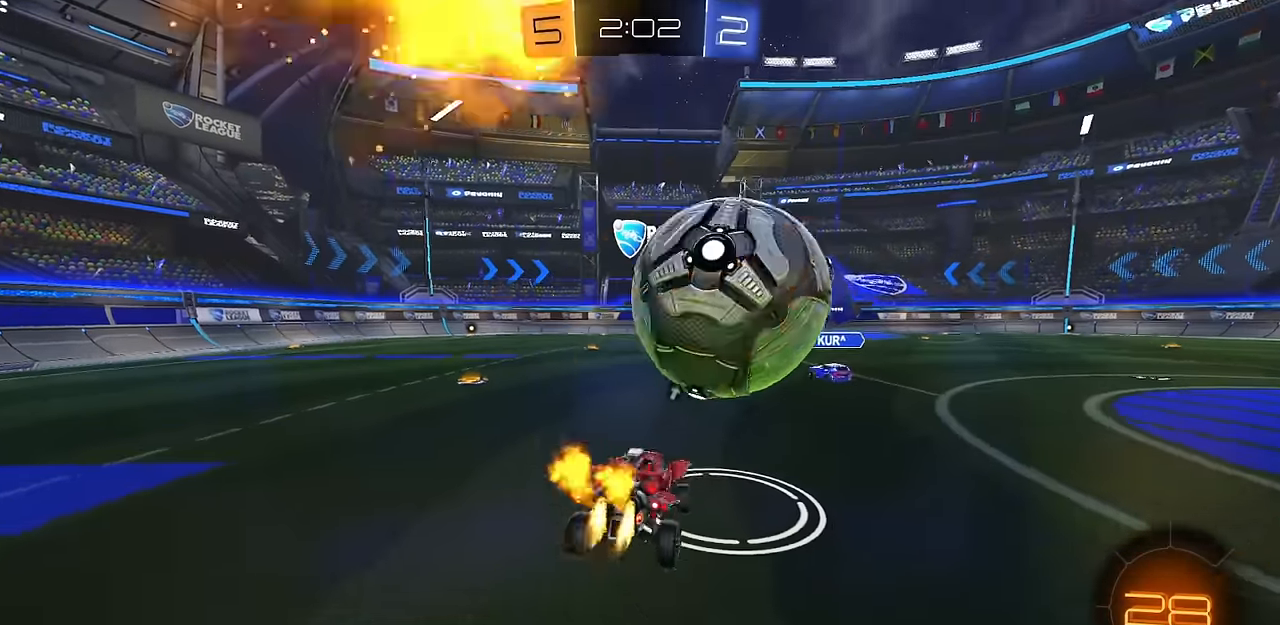
{"buttons": ["R2"], "left_stick": "down-right", "right_stick": "center", "events": [[33, "CIRCLE", "up"], [67, "left_stick", "down-right"], [100, "R1", "down"], [117, "CROSS", "up"], [167, "R1", "up"], [234, "CIRCLE", "down"], [267, "left_stick", "up-left"], [334, "CIRCLE", "up"], [367, "left_stick", "down-right"]]}
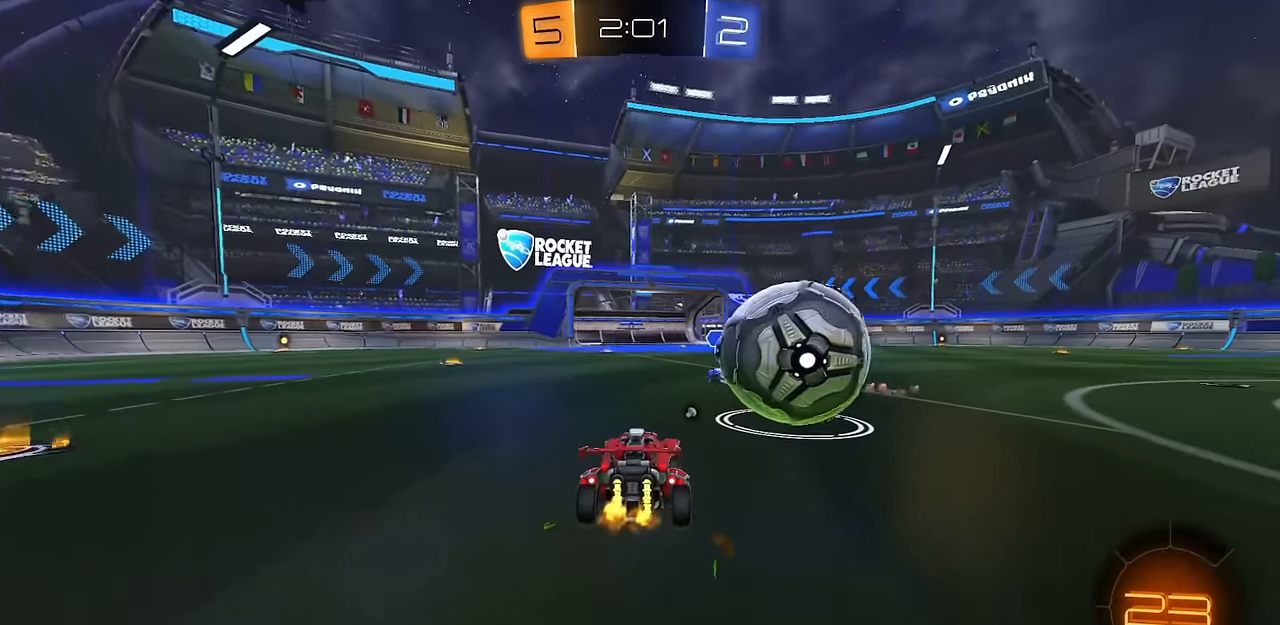
{"buttons": ["CIRCLE", "R2"], "left_stick": "center", "right_stick": "center", "events": [[66, "CROSS", "down"], [116, "CROSS", "up"], [116, "left_stick", "up-right"], [166, "left_stick", "up-left"], [266, "left_stick", "center"], [300, "CIRCLE", "down"], [350, "left_stick", "up-right"], [450, "left_stick", "center"]]}
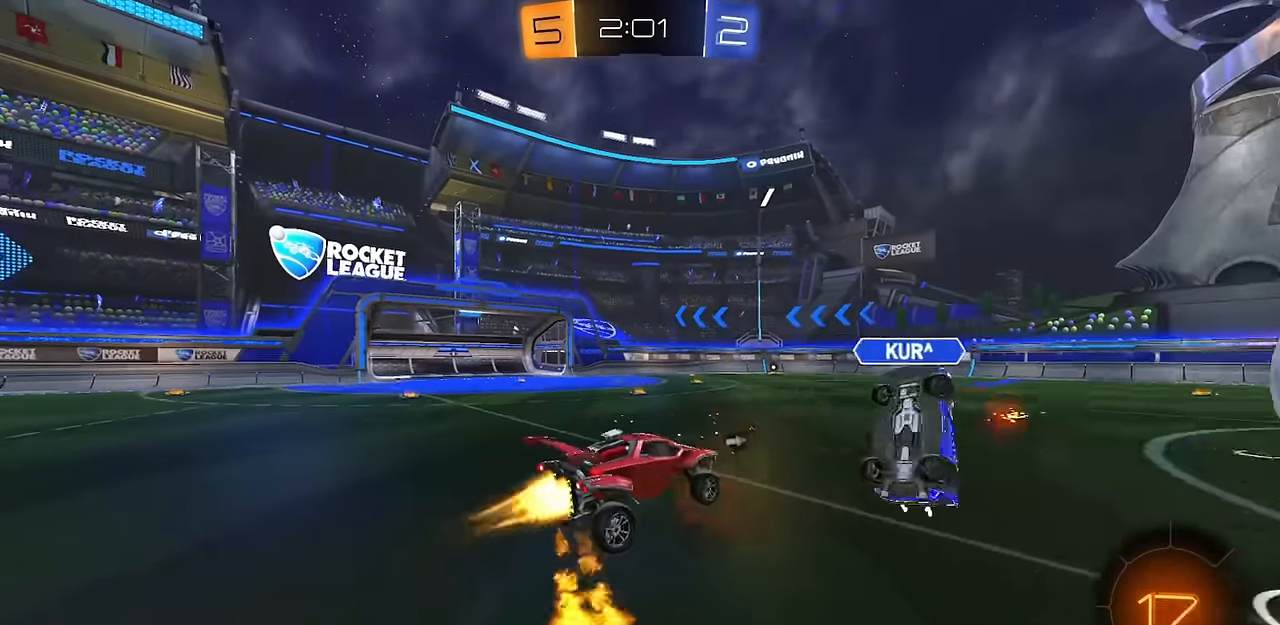
{"buttons": ["CROSS", "CIRCLE", "R2"], "left_stick": "up", "right_stick": "center", "events": [[50, "left_stick", "up-left"], [133, "CIRCLE", "up"], [184, "TRIANGLE", "down"], [284, "L1", "down"], [284, "left_stick", "down-left"], [300, "TRIANGLE", "up"], [317, "L1", "up"], [417, "CIRCLE", "down"], [450, "left_stick", "up"], [484, "CROSS", "down"]]}
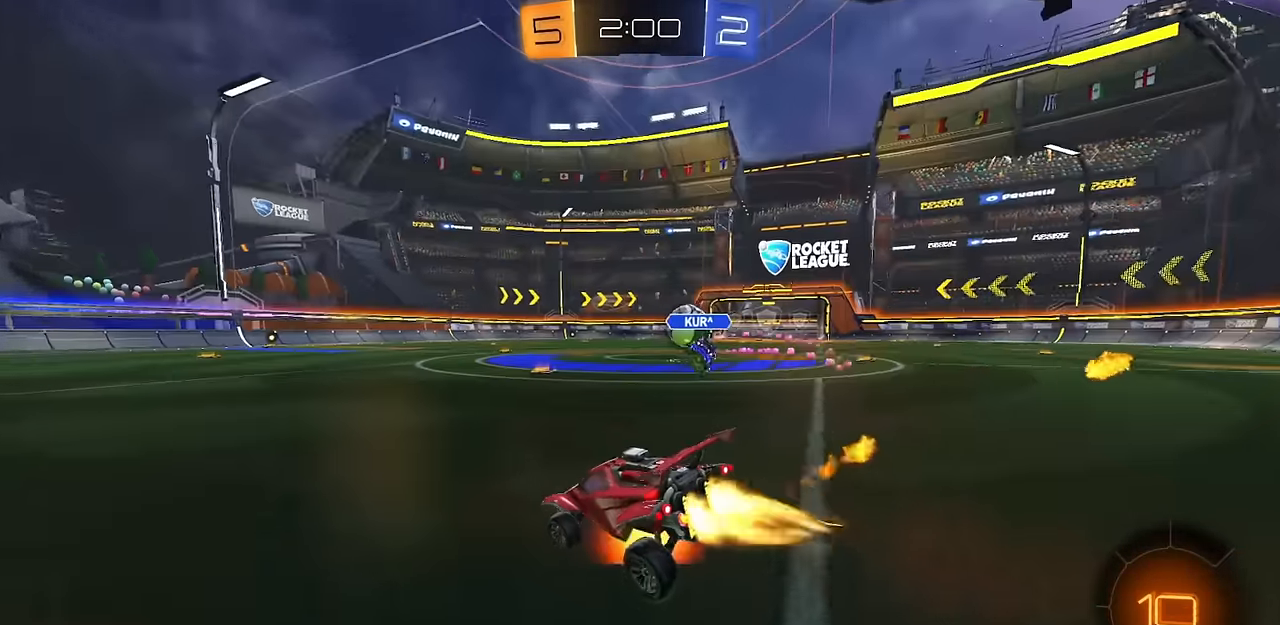
{"buttons": ["CIRCLE", "R2"], "left_stick": "left", "right_stick": "center", "events": [[50, "left_stick", "down"], [133, "CROSS", "up"], [283, "left_stick", "left"]]}
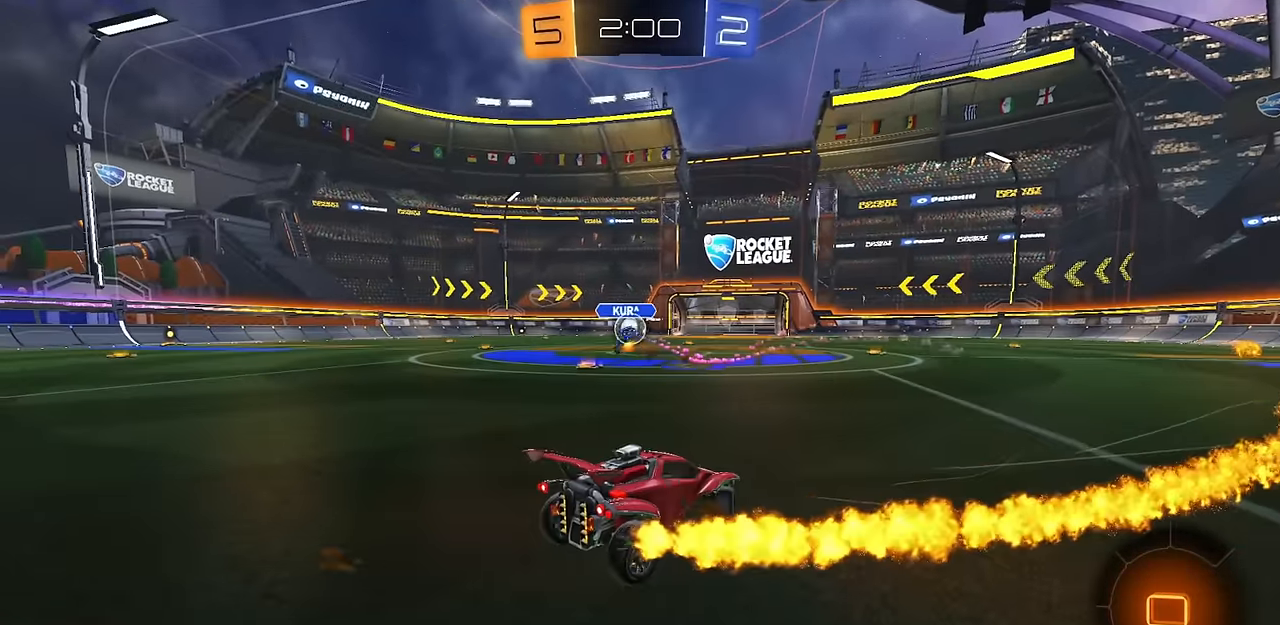
{"buttons": ["R2"], "left_stick": "center", "right_stick": "center", "events": [[217, "left_stick", "up-left"], [450, "left_stick", "center"], [501, "CIRCLE", "up"]]}
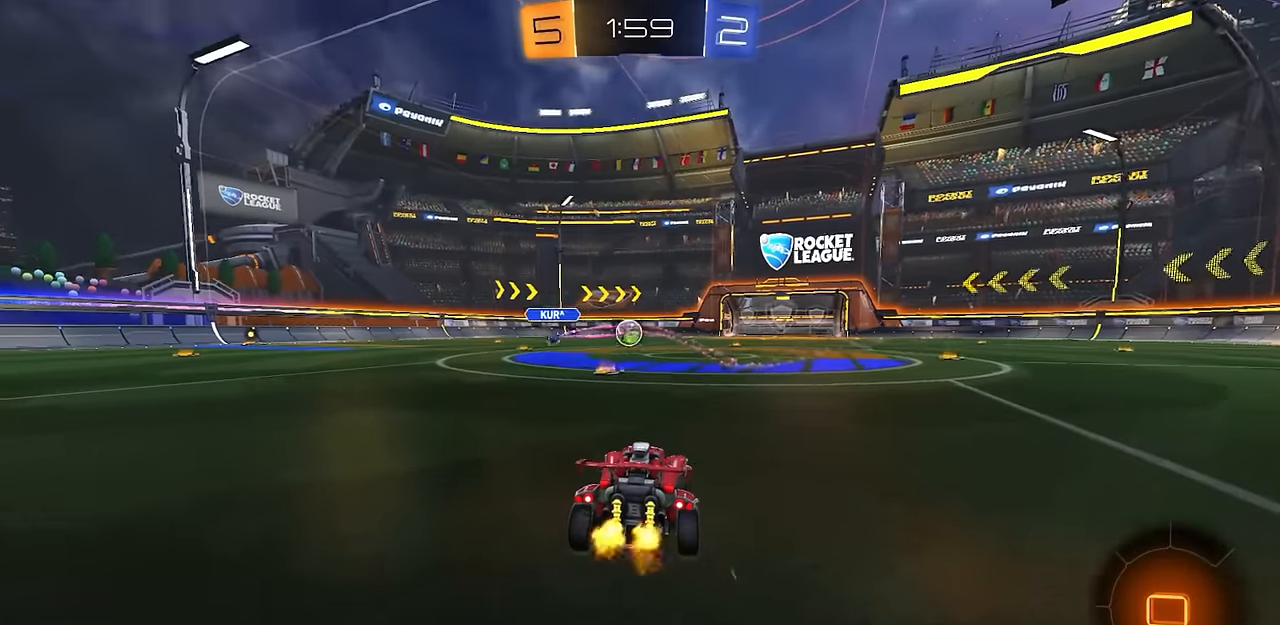
{"buttons": ["R2"], "left_stick": "center", "right_stick": "center", "events": [[133, "left_stick", "left"], [233, "left_stick", "center"]]}